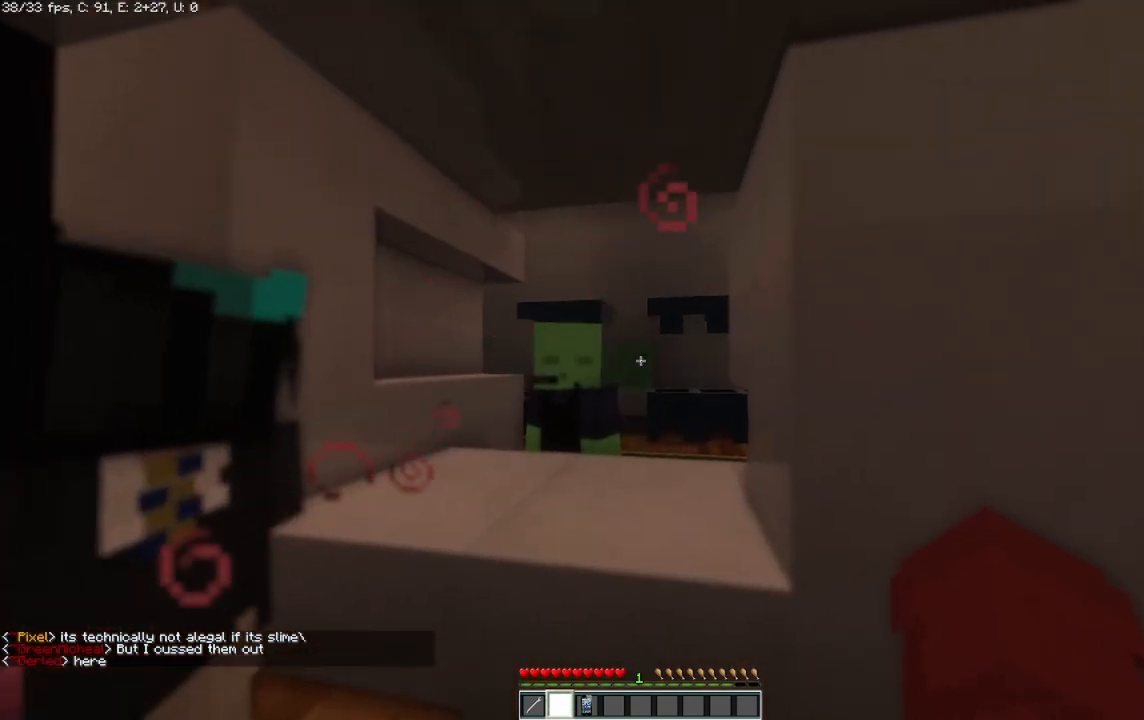
Gameplay with keyboard and mouse; each line is a JSON object with the keys and mouse buttons held at the frame after it. "events" lists presses ("down") and releases ("up") of "a", "d", "s", "space", "w", "mouse_left" and "mouse_right" between this image and that frame as [ms after this image, input, new state], when the widget could be followed in between. "mouse_left", "mouse_right" = the "left", "right" buttons of the "mouse" list. No other keys are recorded. Fast repeated clicks can show as one long hold. Mouse movement is not recorded.
{"keys": [], "mouse": [], "events": [[250, "s", "down"], [458, "s", "up"]]}
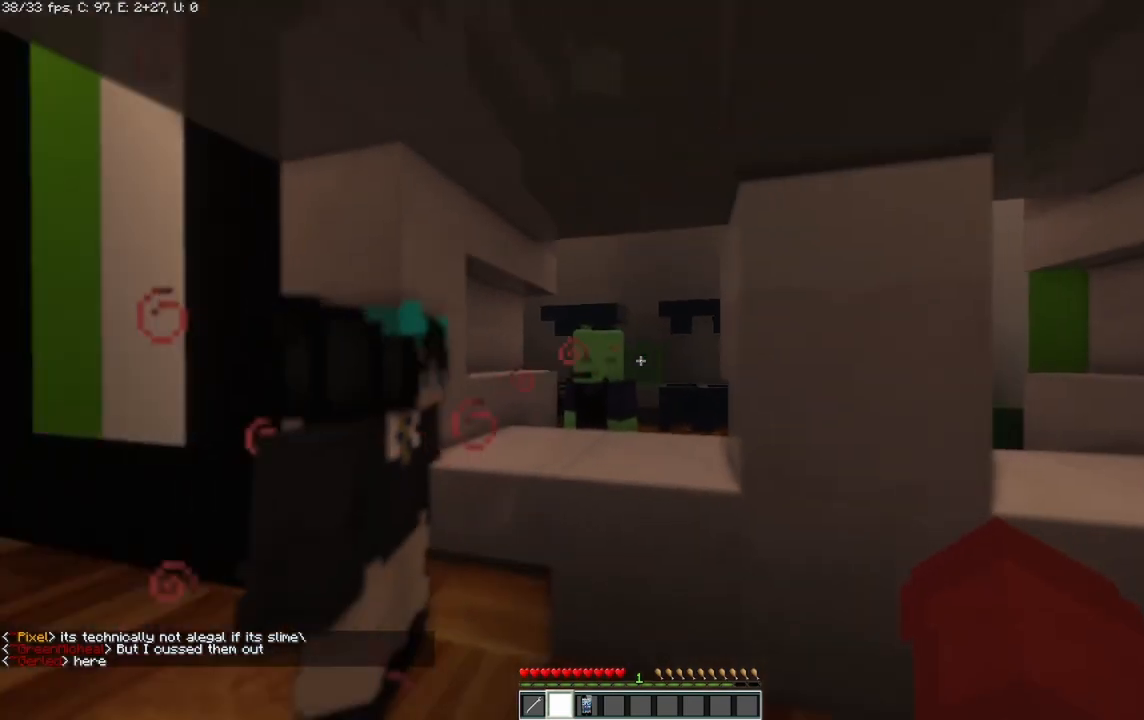
{"keys": [], "mouse": [], "events": [[292, "a", "down"], [500, "a", "up"]]}
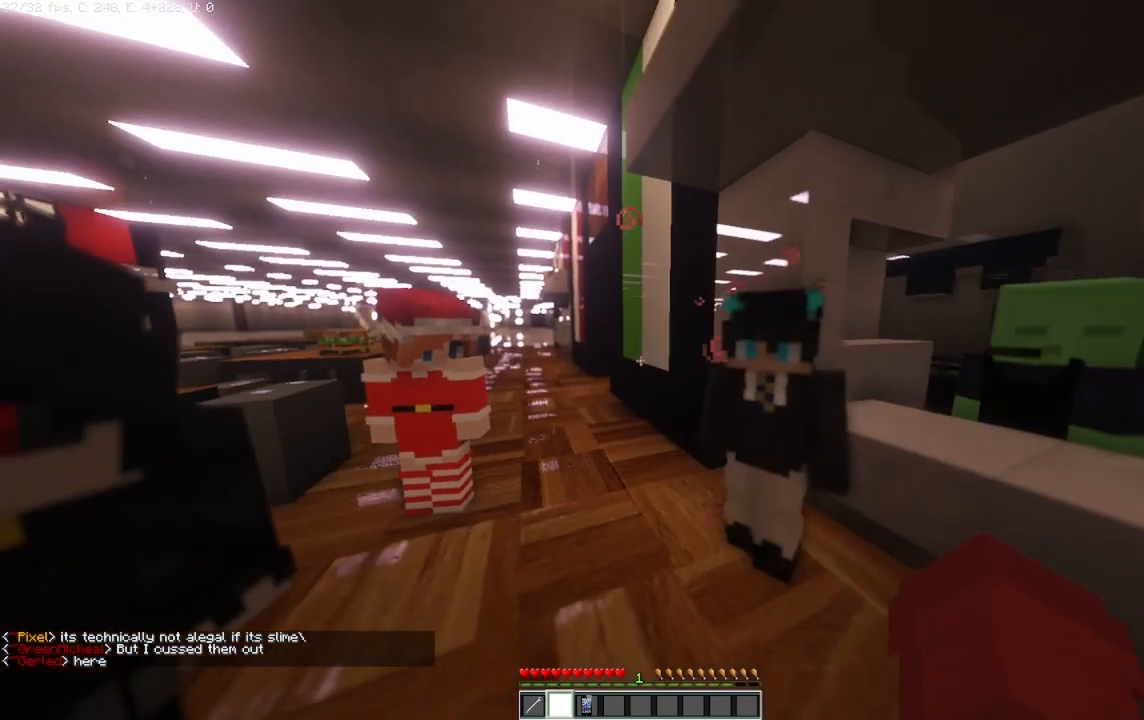
{"keys": ["w"], "mouse": [], "events": [[42, "w", "down"], [250, "a", "down"], [500, "a", "up"]]}
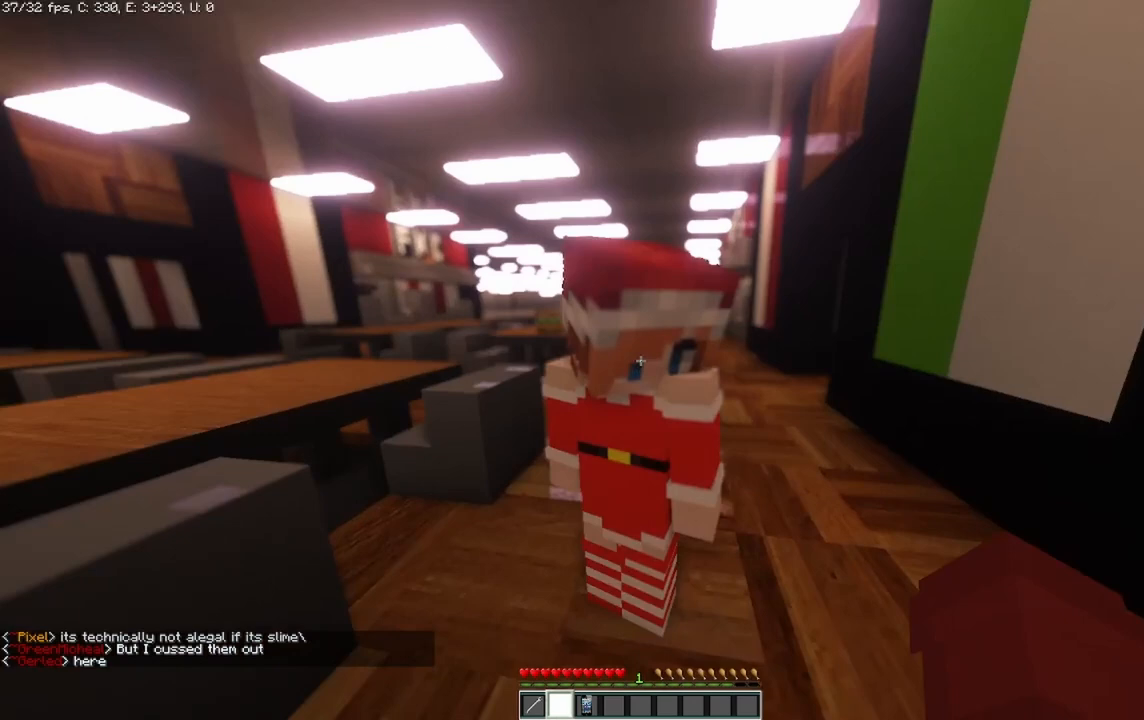
{"keys": ["a"], "mouse": [], "events": [[250, "w", "up"], [417, "a", "down"]]}
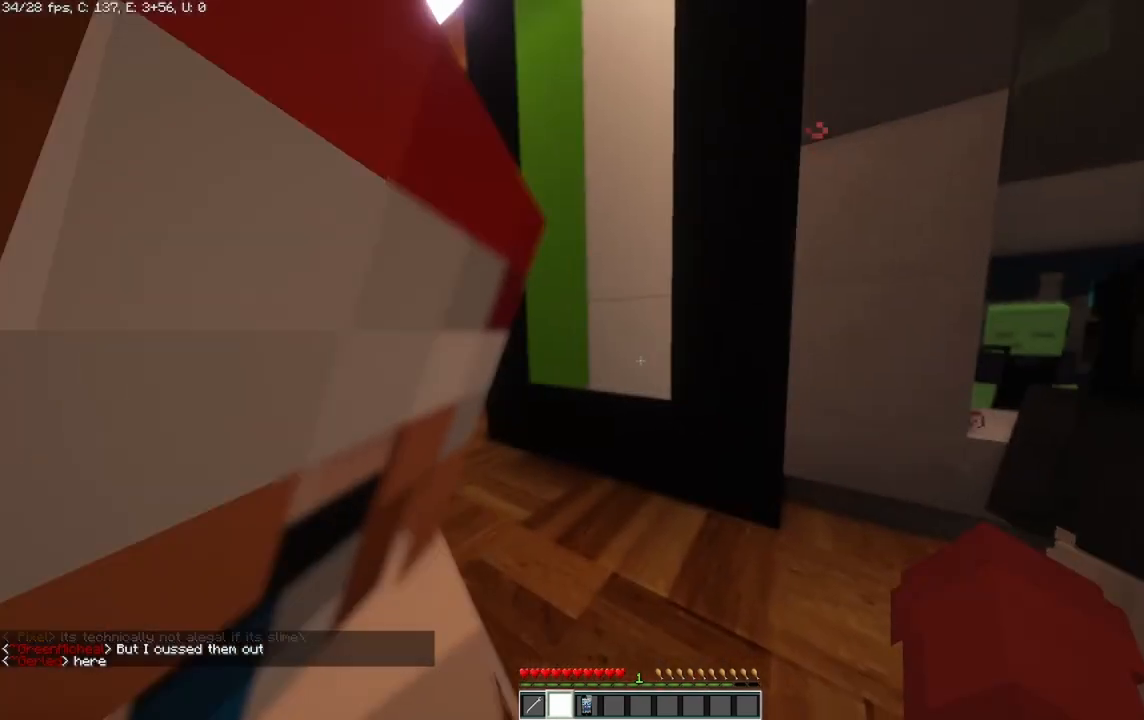
{"keys": ["a"], "mouse": [], "events": [[167, "a", "up"], [333, "a", "down"]]}
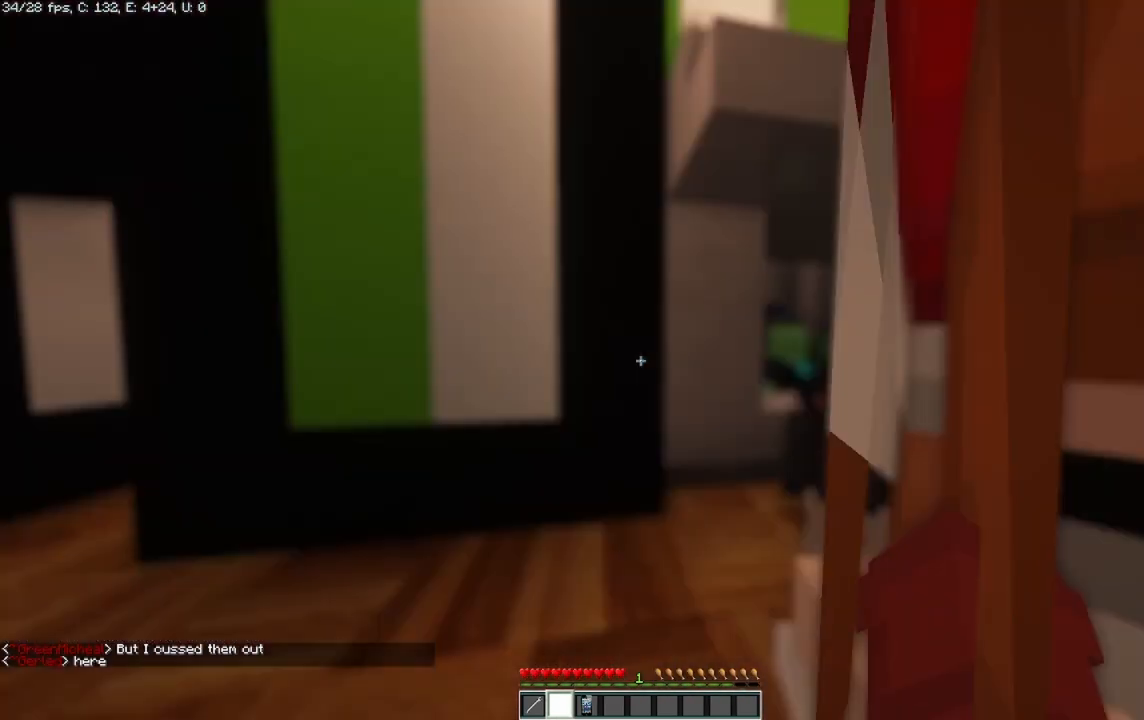
{"keys": [], "mouse": [], "events": [[167, "a", "up"], [250, "a", "down"], [292, "a", "up"]]}
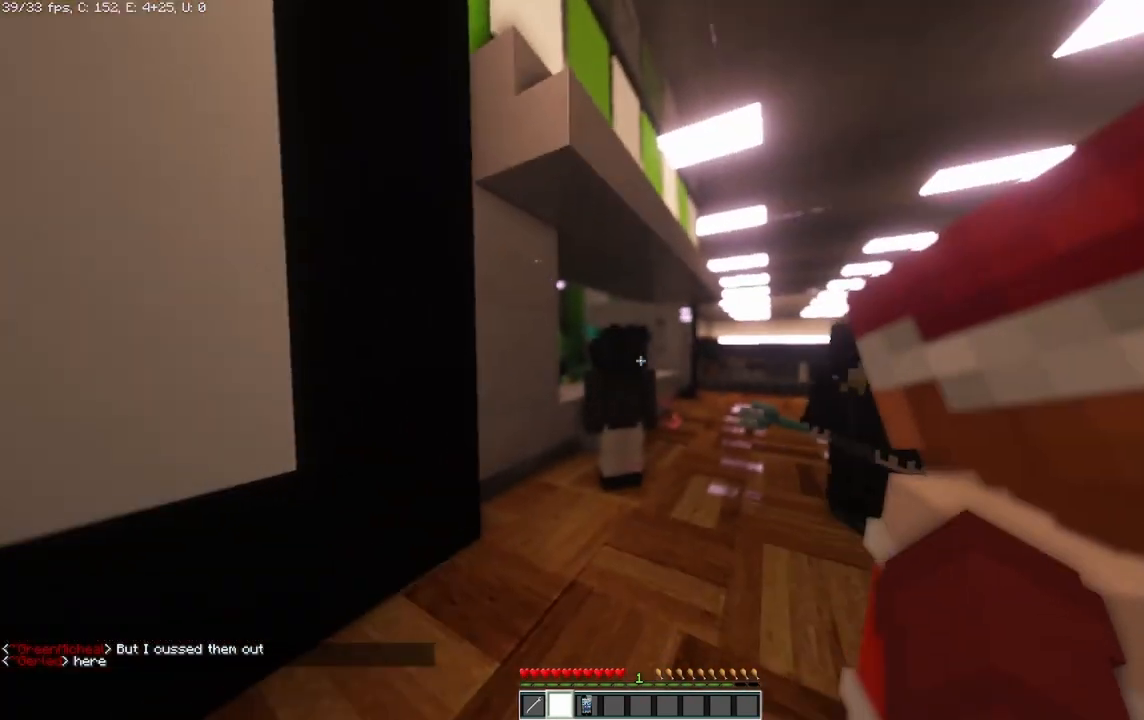
{"keys": [], "mouse": [], "events": []}
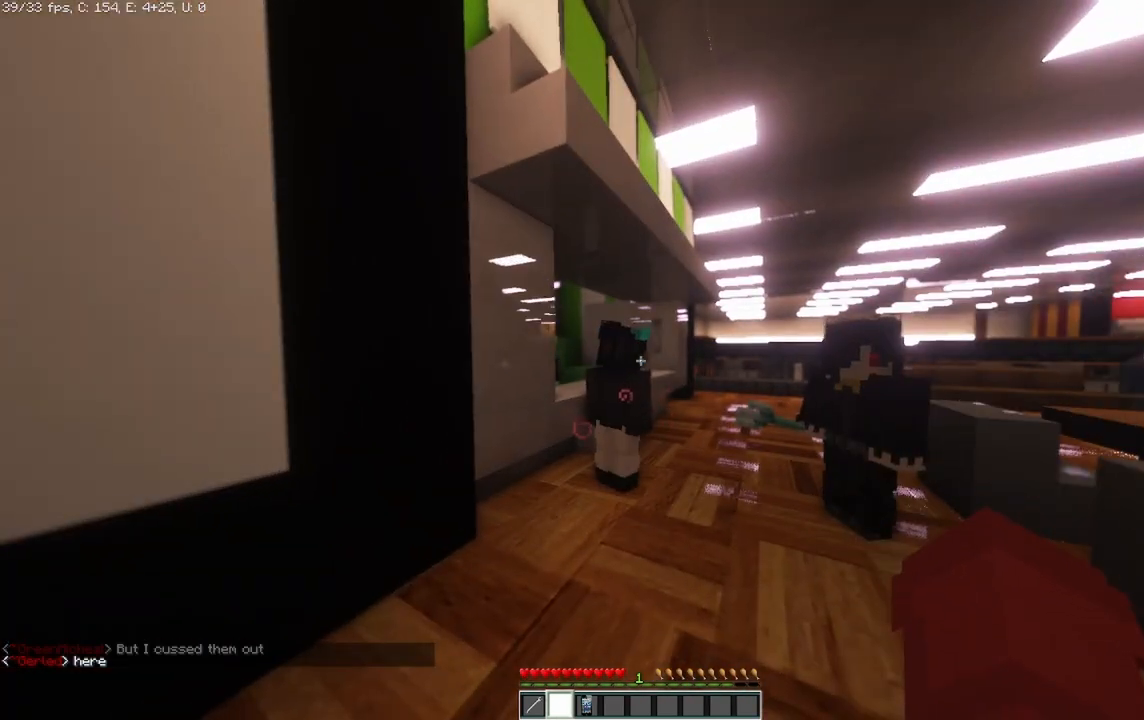
{"keys": [], "mouse": [], "events": [[83, "s", "down"], [250, "s", "up"]]}
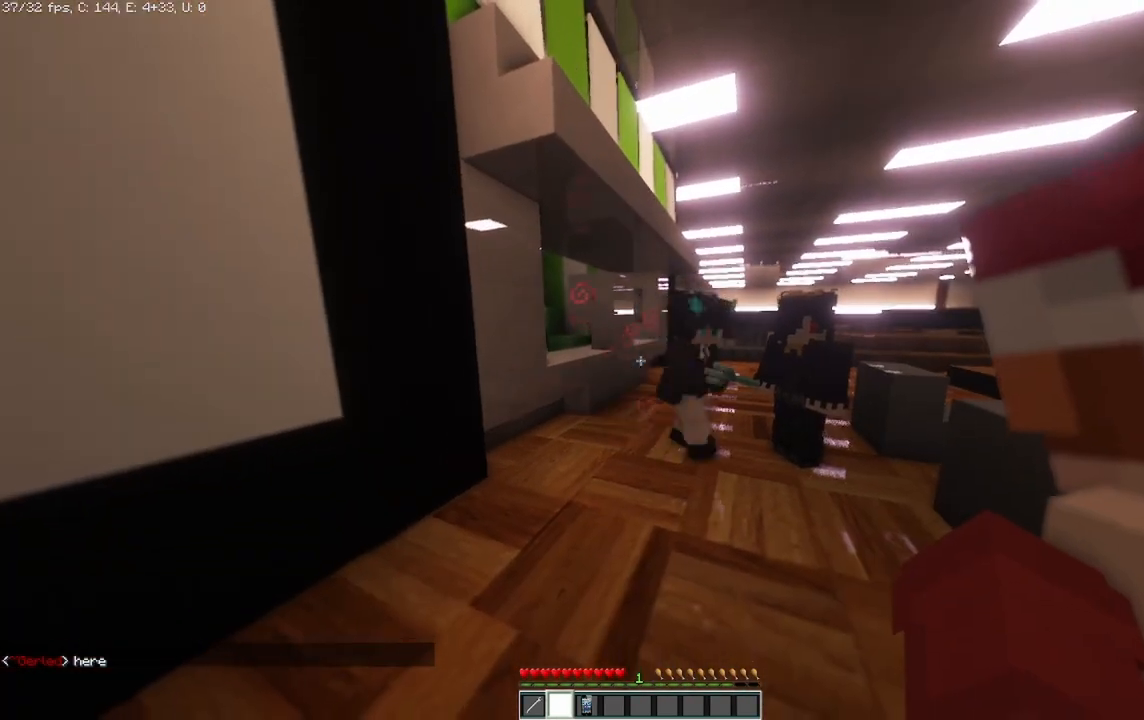
{"keys": ["a", "s"], "mouse": [], "events": [[333, "s", "down"], [500, "a", "down"]]}
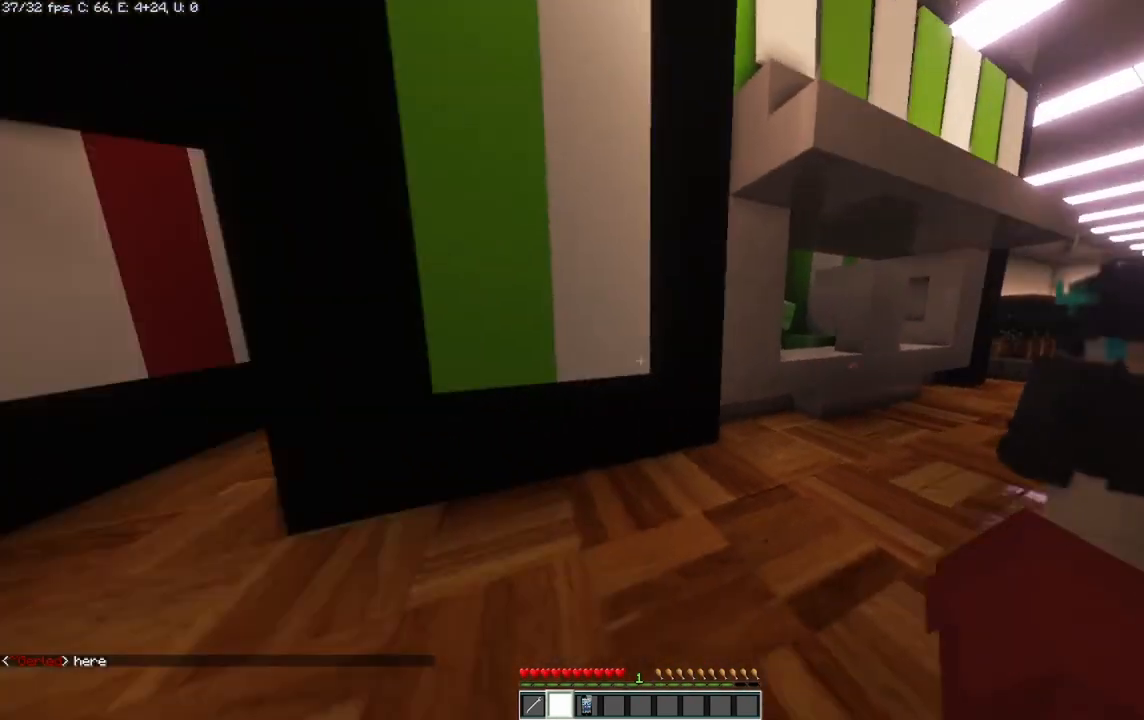
{"keys": ["a"], "mouse": [], "events": [[42, "s", "up"]]}
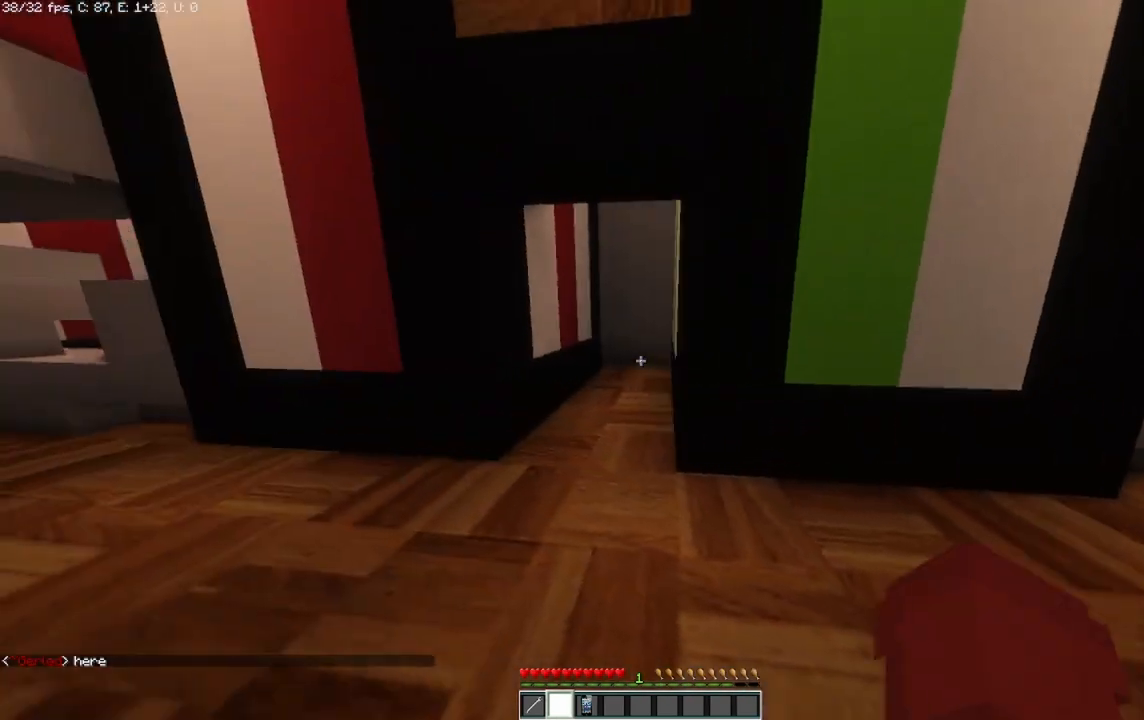
{"keys": ["a", "w"], "mouse": [], "events": [[333, "w", "down"]]}
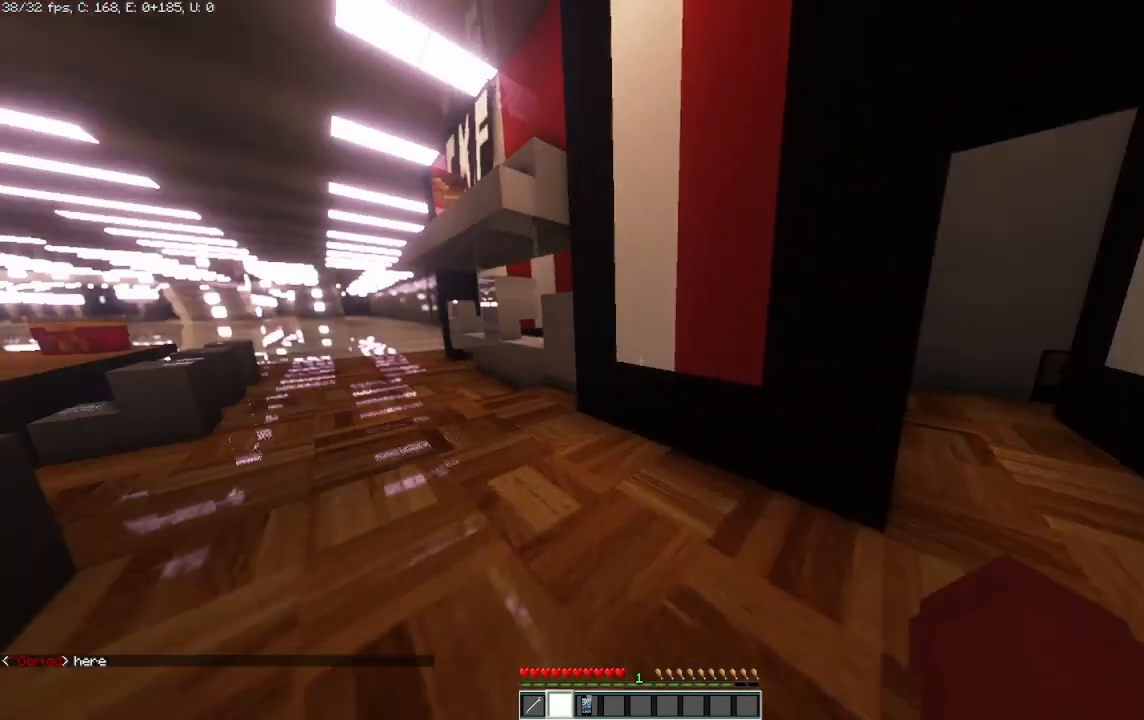
{"keys": ["w"], "mouse": [], "events": [[83, "a", "up"]]}
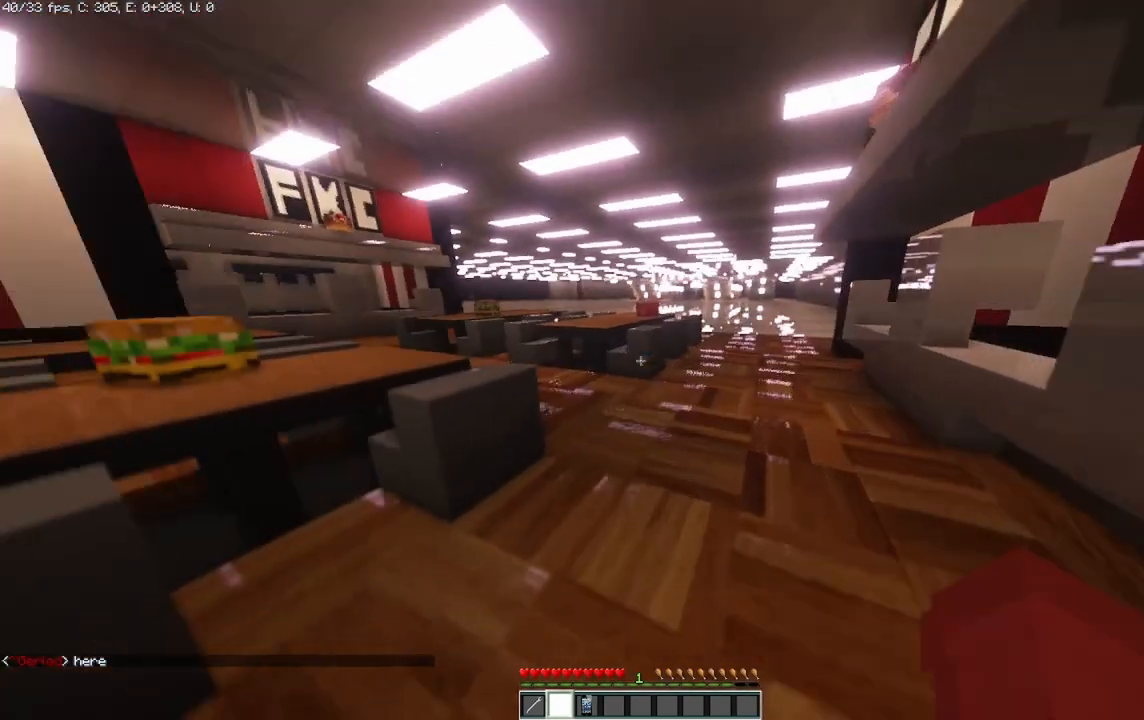
{"keys": ["d", "w"], "mouse": [], "events": [[42, "d", "down"]]}
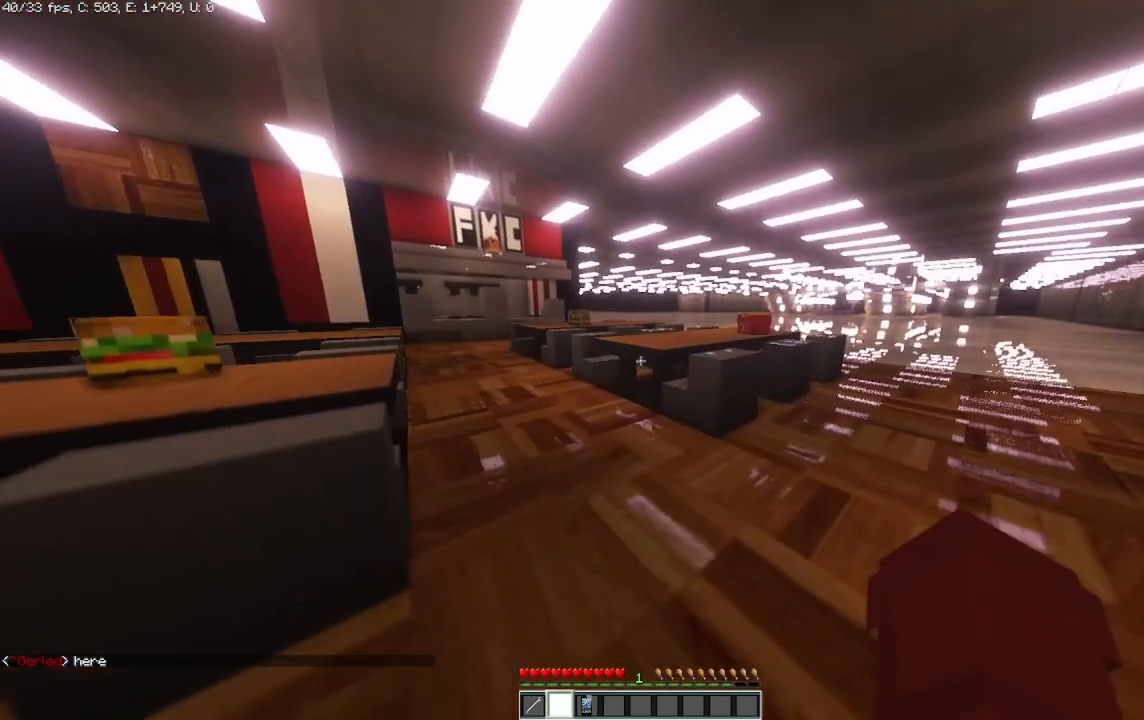
{"keys": ["a", "w"], "mouse": [], "events": [[125, "d", "up"], [458, "a", "down"]]}
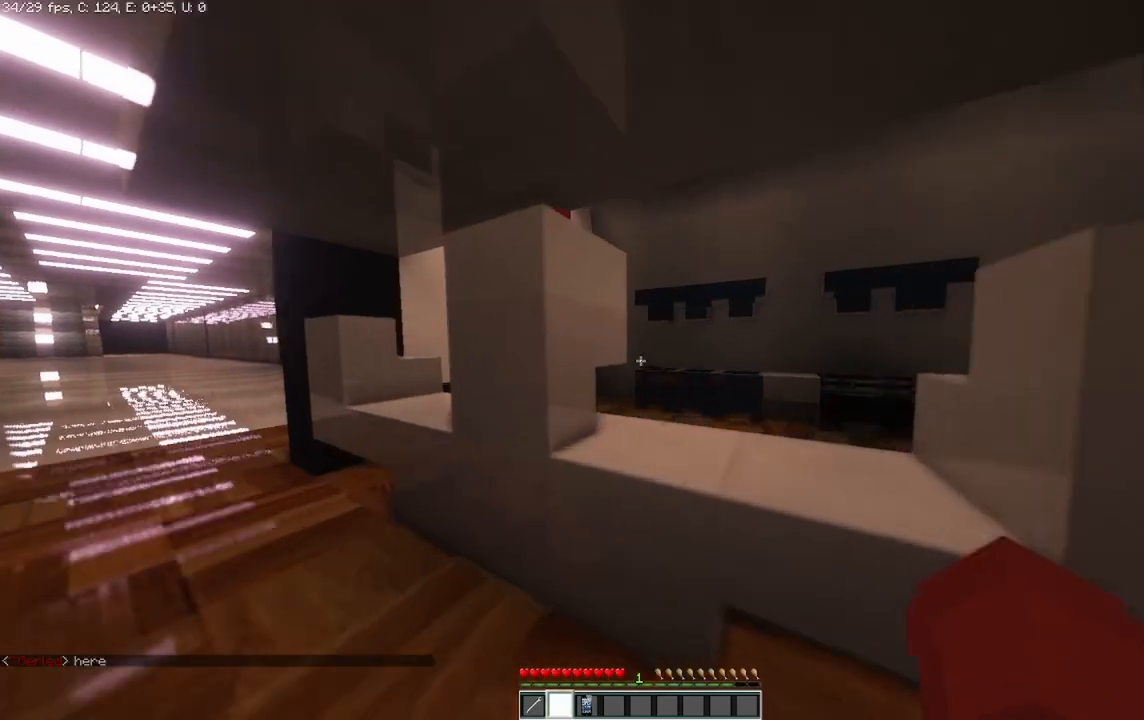
{"keys": ["a", "w"], "mouse": [], "events": []}
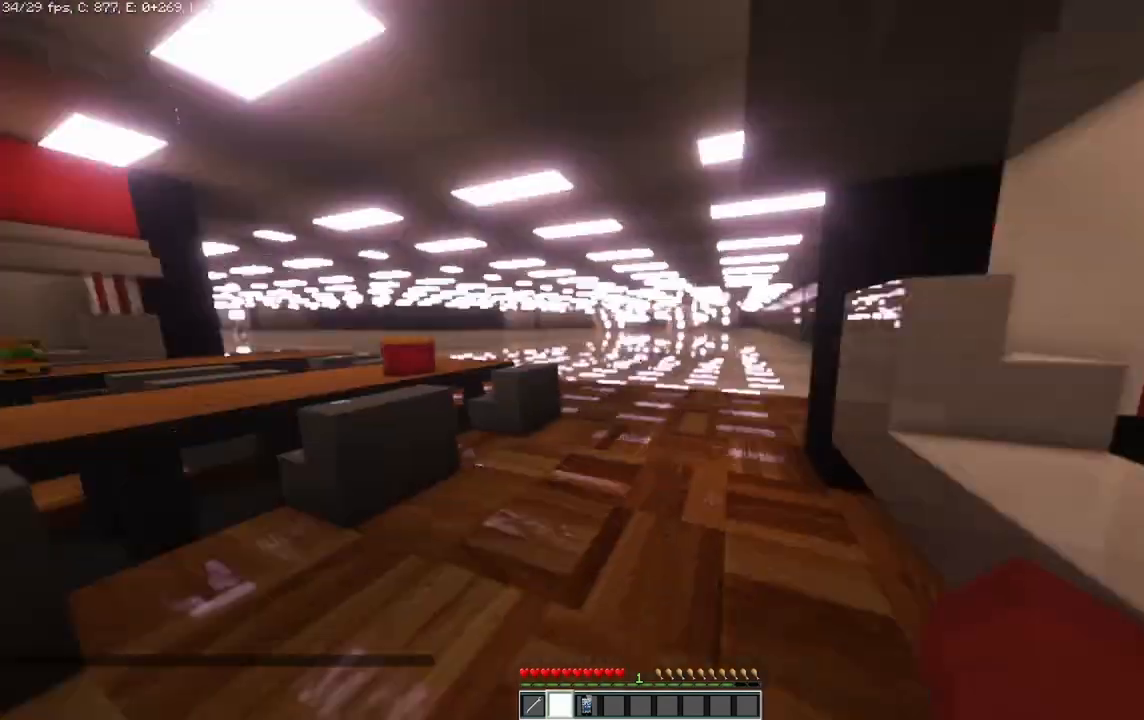
{"keys": ["d"], "mouse": [], "events": [[208, "a", "up"], [250, "d", "down"], [375, "w", "up"]]}
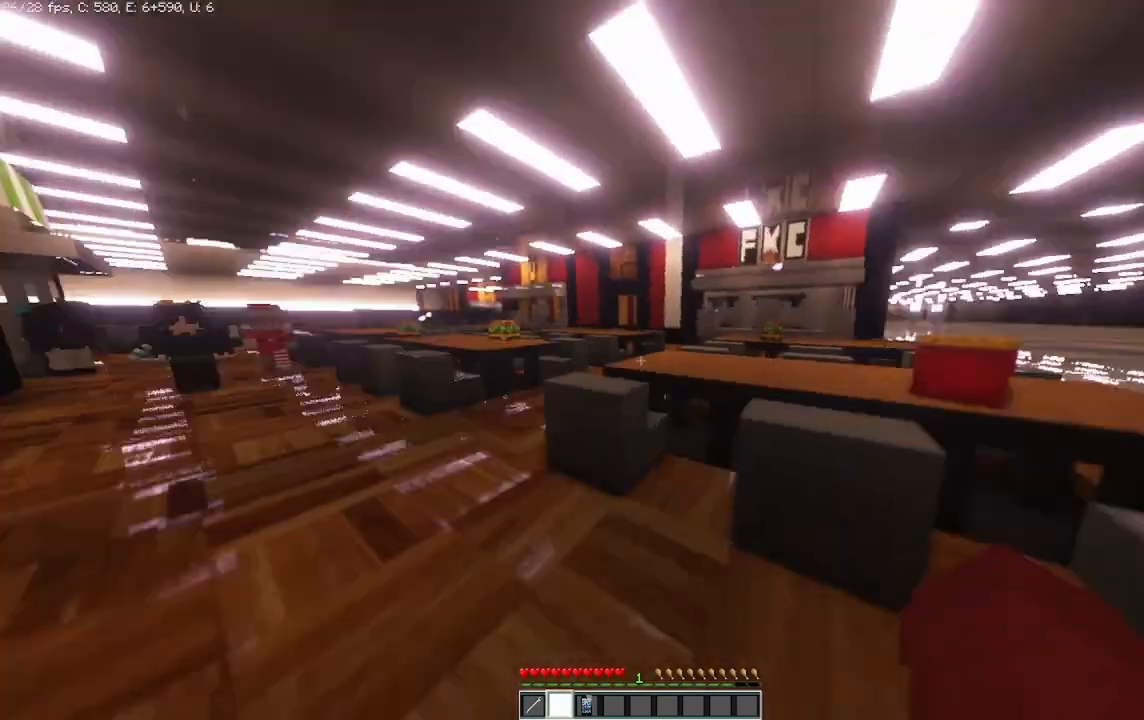
{"keys": ["s"], "mouse": [], "events": [[167, "s", "down"], [375, "d", "up"]]}
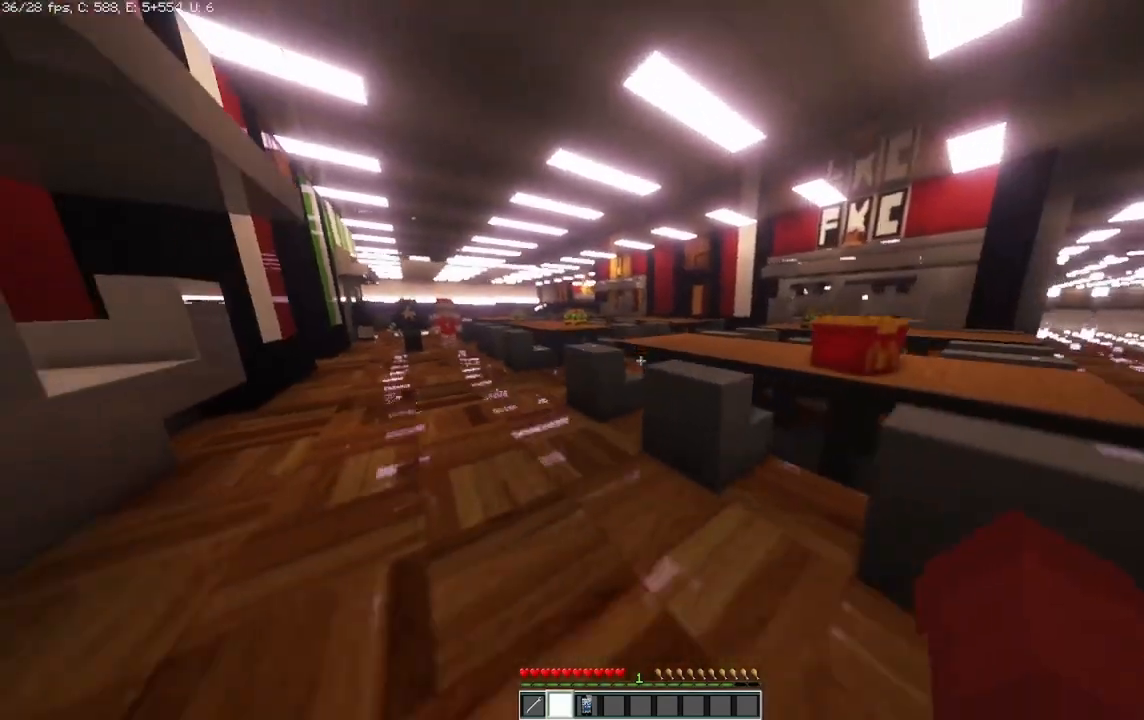
{"keys": [], "mouse": [], "events": [[250, "s", "up"]]}
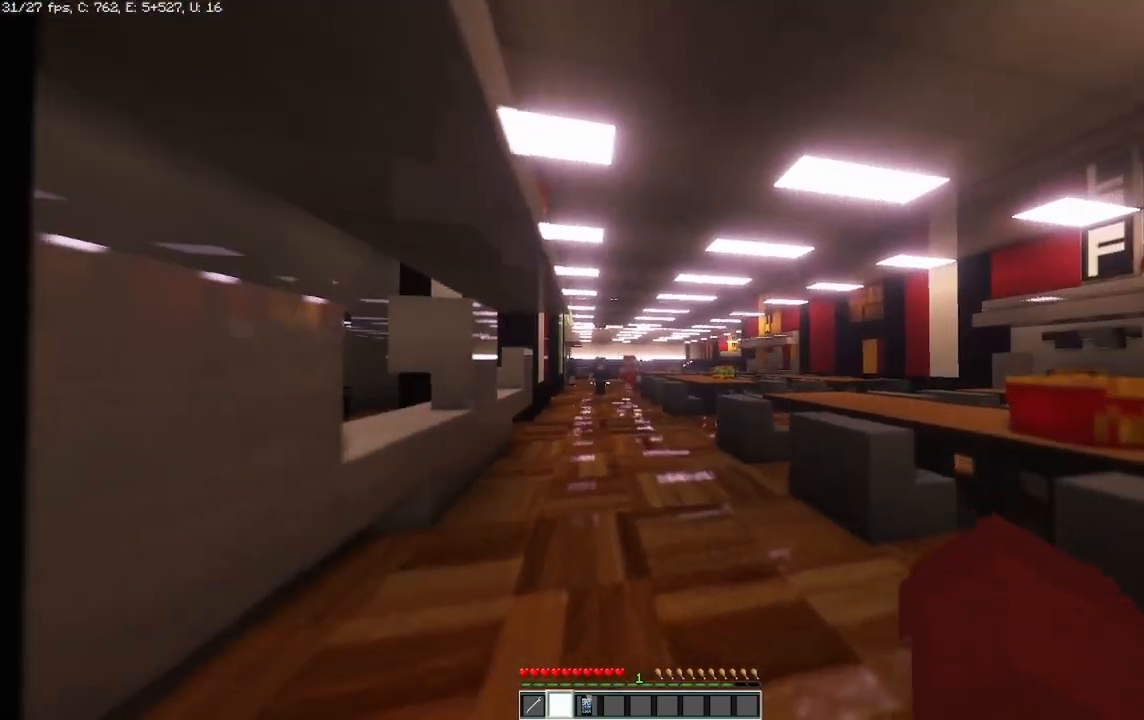
{"keys": [], "mouse": [], "events": []}
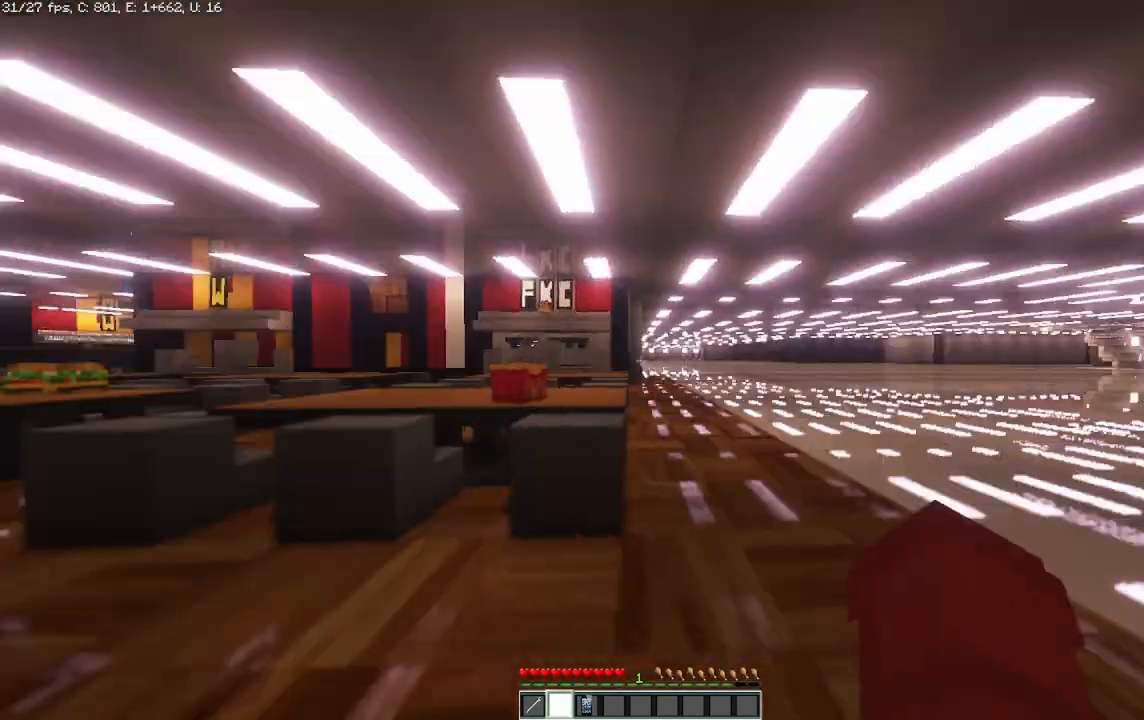
{"keys": ["w"], "mouse": [], "events": [[250, "w", "down"]]}
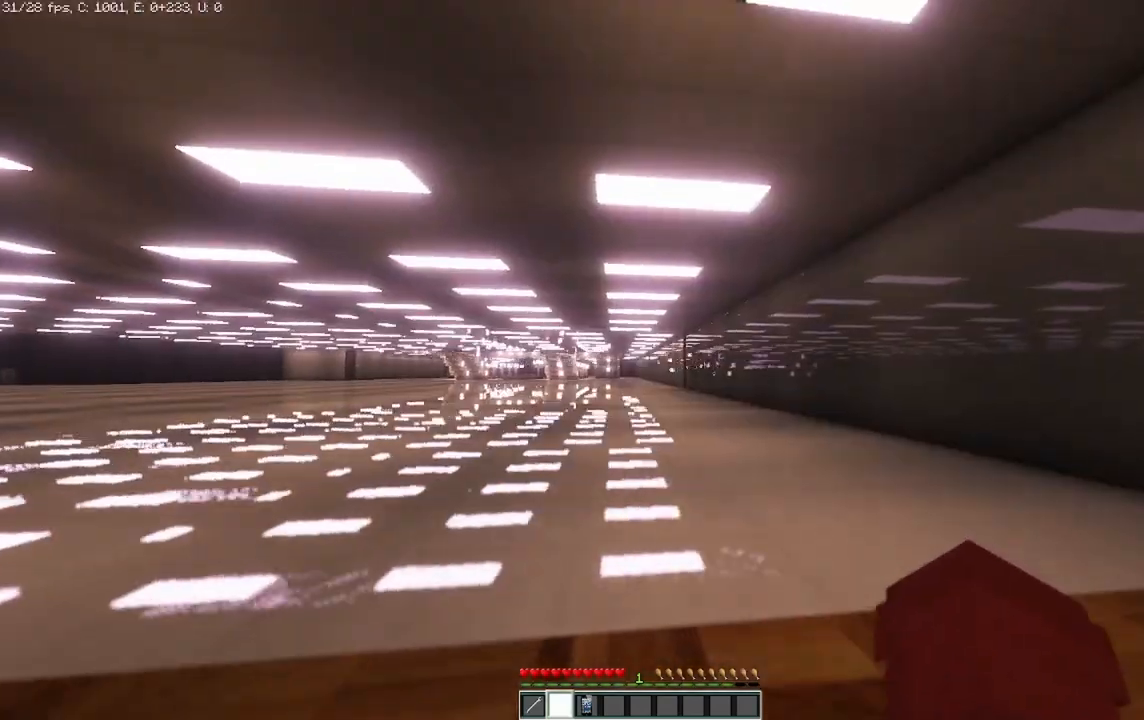
{"keys": ["w"], "mouse": [], "events": []}
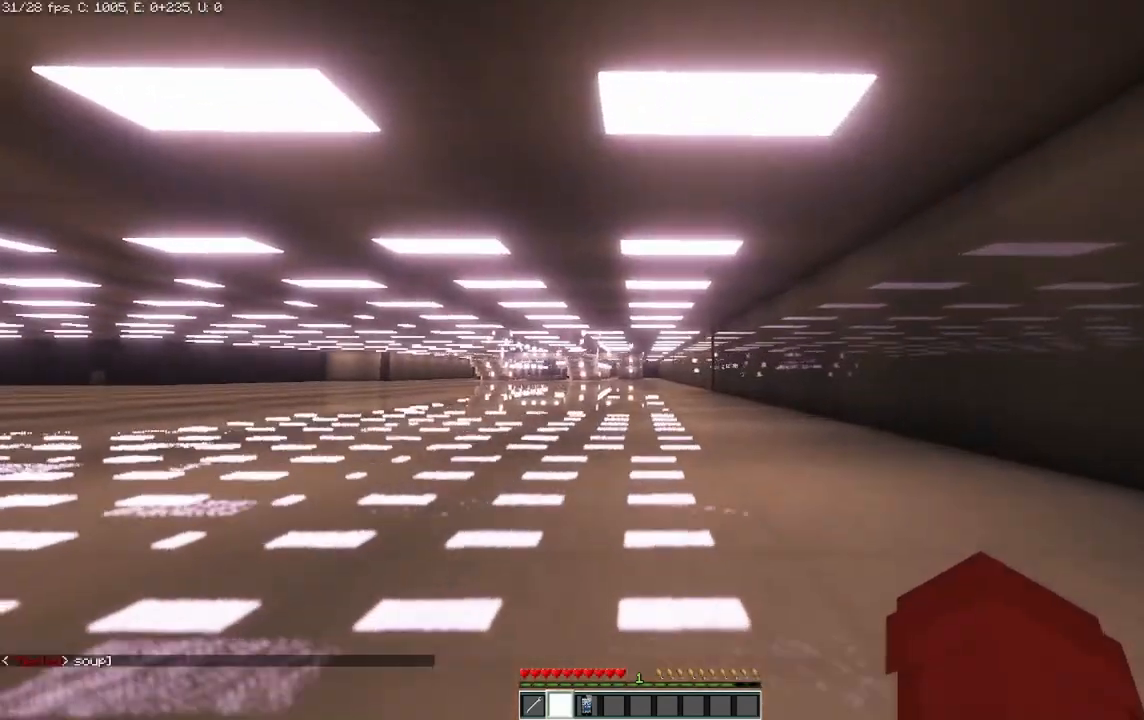
{"keys": ["w"], "mouse": [], "events": []}
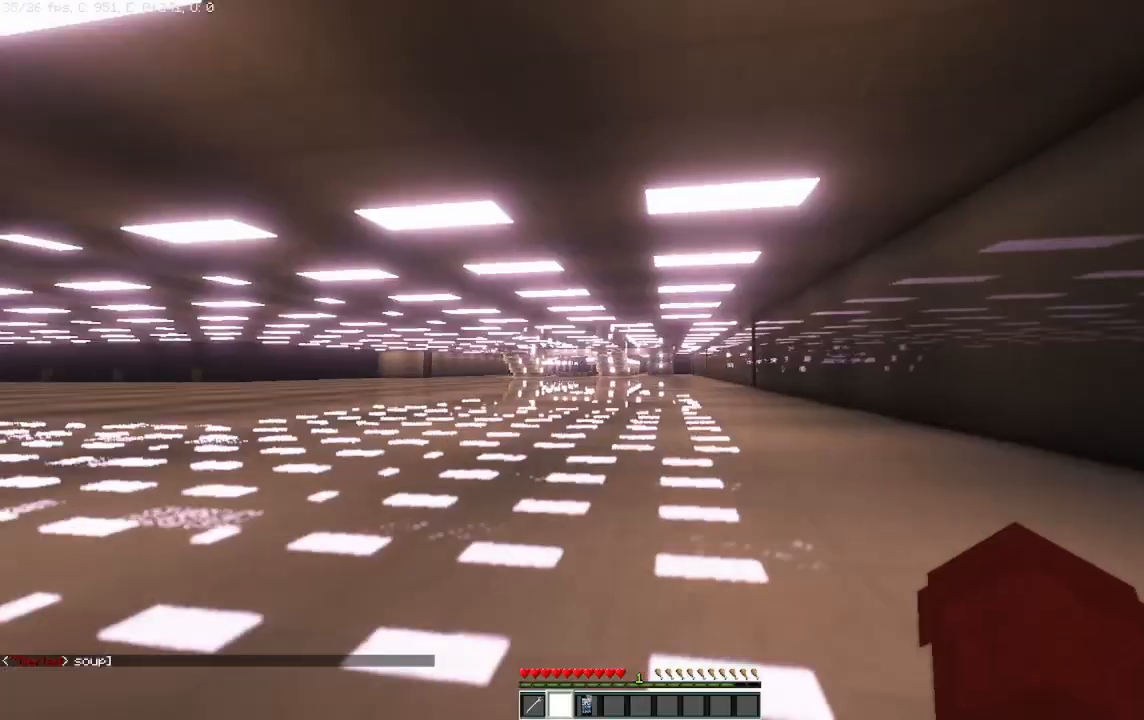
{"keys": ["w"], "mouse": [], "events": []}
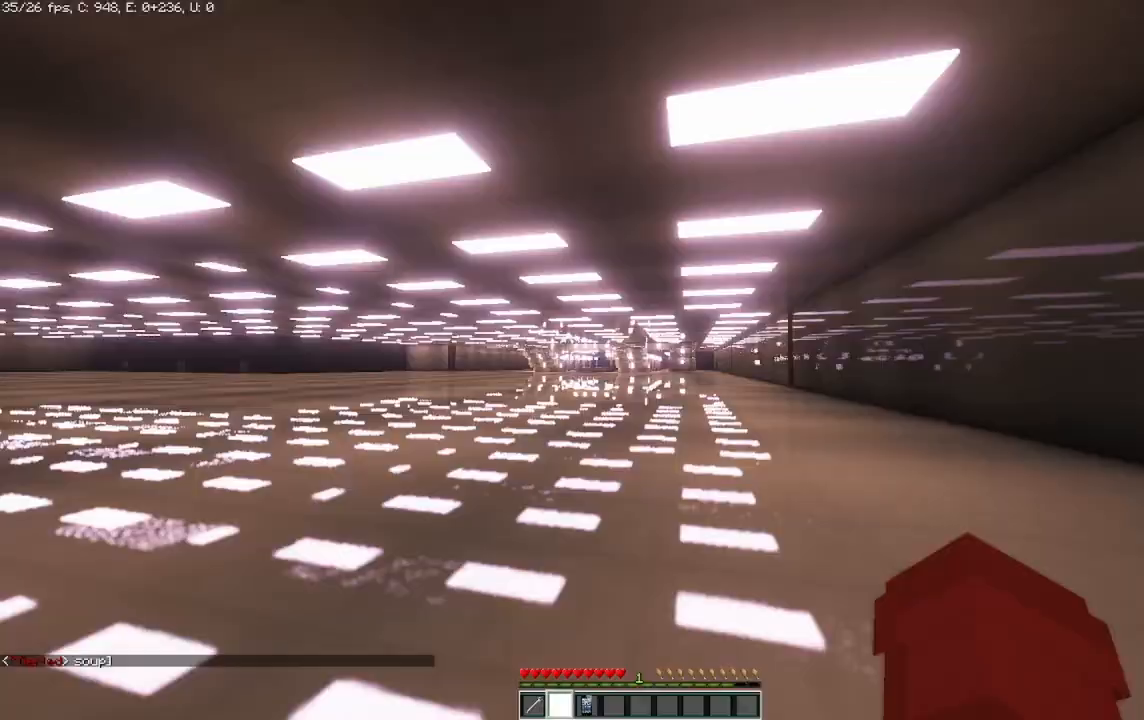
{"keys": ["w"], "mouse": [], "events": [[42, "w", "up"], [333, "w", "down"]]}
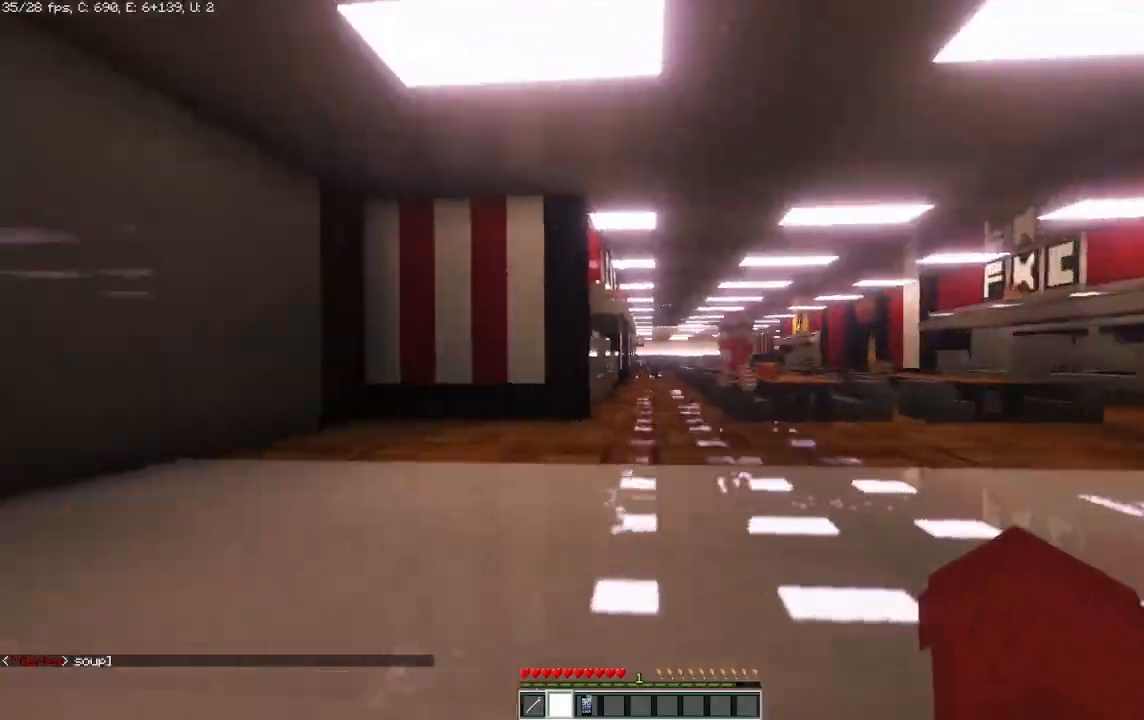
{"keys": ["w"], "mouse": [], "events": []}
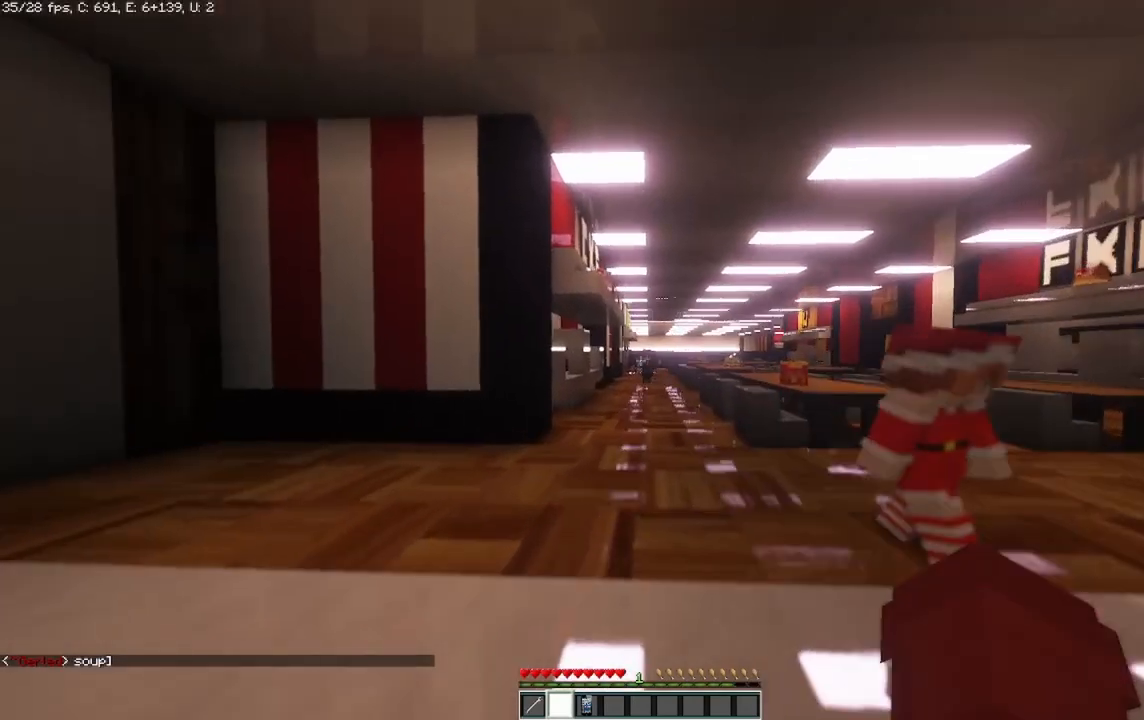
{"keys": ["w"], "mouse": [], "events": []}
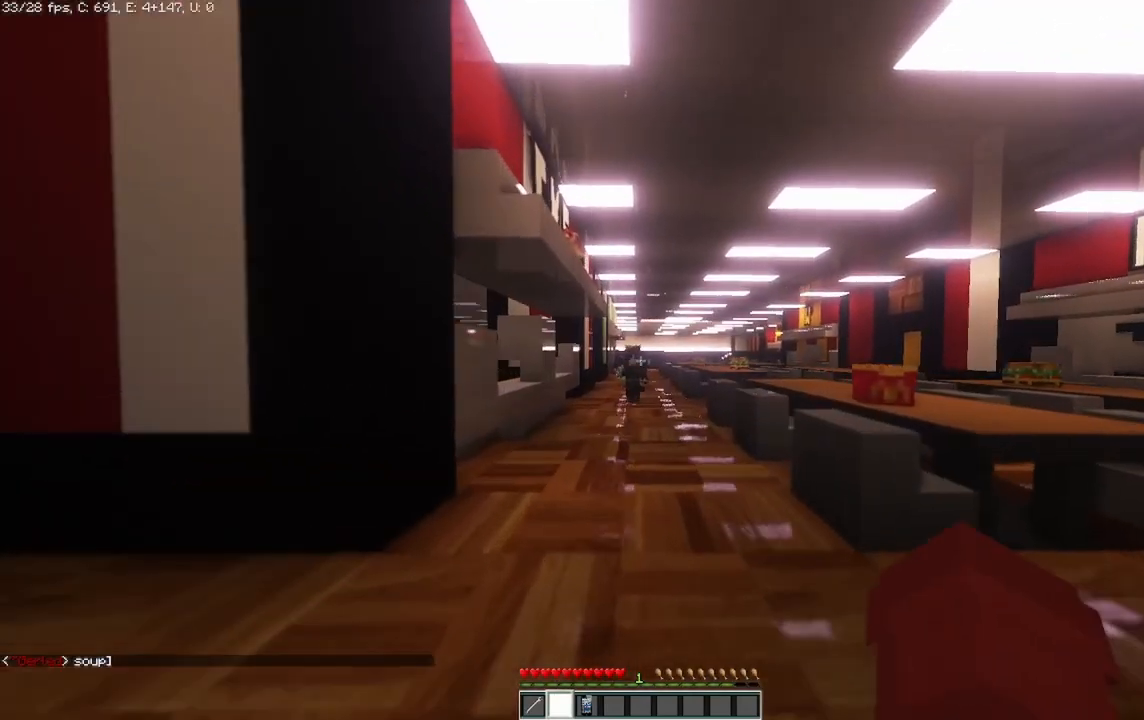
{"keys": [], "mouse": [], "events": [[375, "w", "up"]]}
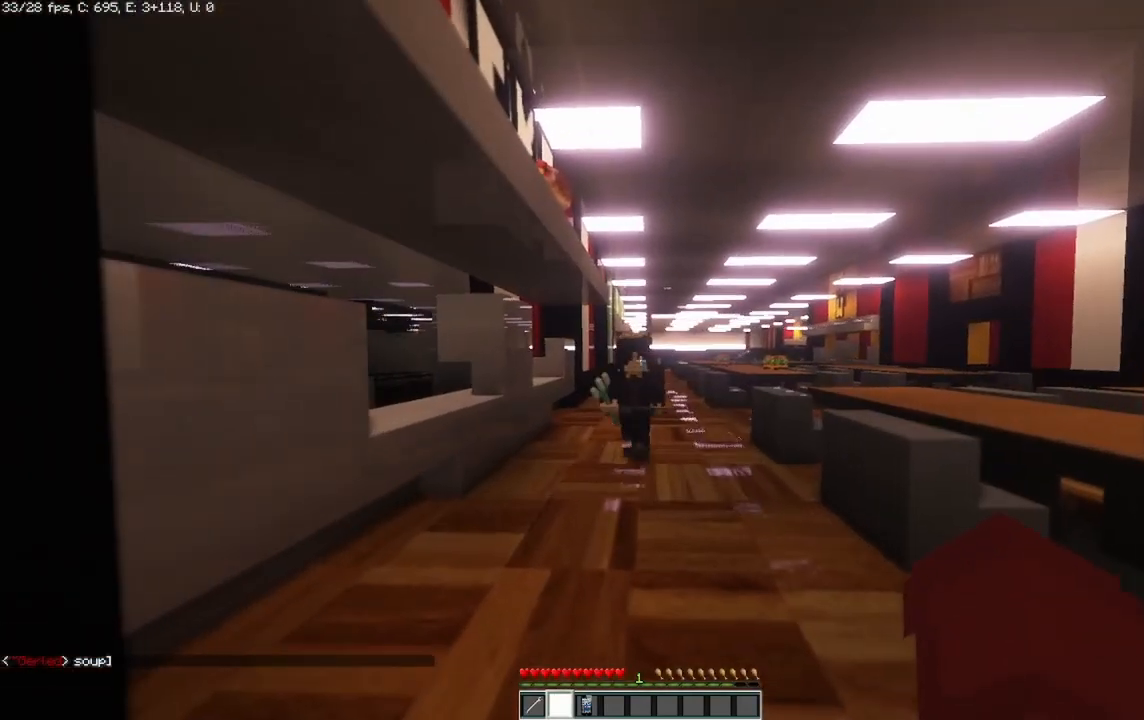
{"keys": [], "mouse": [], "events": []}